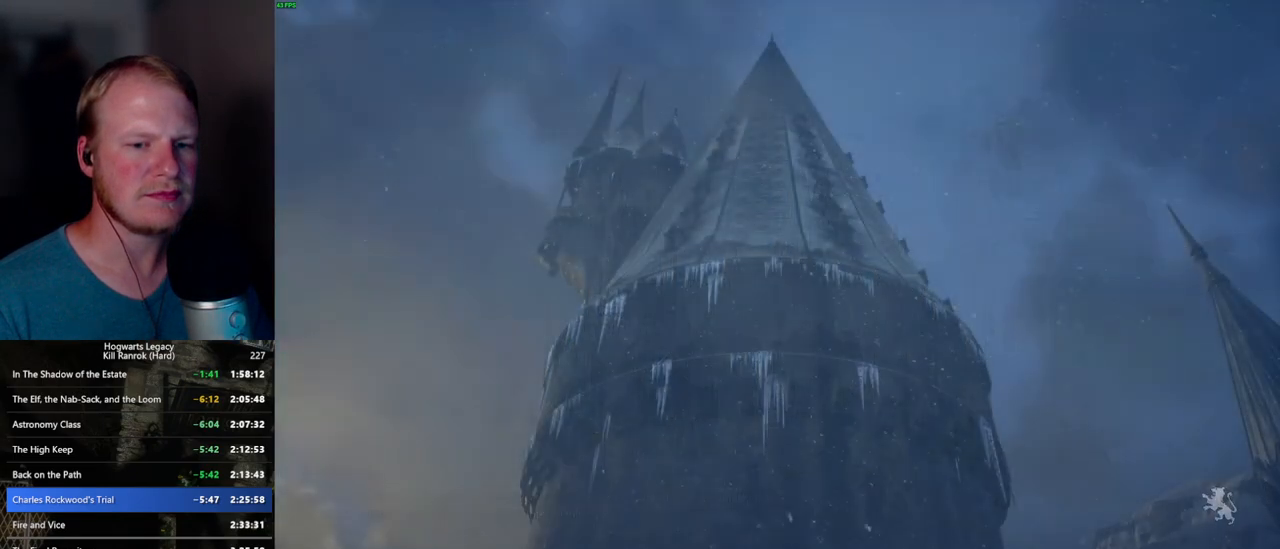
Gameplay with keyboard and mouse; each line is a JSON object with the keys and mouse buttons held at the frame after it. "events" lists presses ("down") and releases ("up") of ".", "/", "0", "1", "2", "3", "4", "5", "6", "7", "8", "9", "a", "alt_l", "alt_r", "b", "backslash", "backspace", "c", "caps_lock", "comma", "ctrl_l", "ctrl_r", "d", "e", "equals", "escape", "f", "f1", "f10", "f11", "f12", "f2", "f3", "f4", "f5", "f6", "f7", "f8", "f9", "g", "h", "i", "j", "k", "l", "lbracket", "m", "minus", "n", "o", "p", "q", "quote", "r", "rbracket", "return", "s", "semicolon", "shift_l", "shift_r", "space", "super_l", "super_r", "t", "tab", "tilde", "u", "v", "w", "x", "y", "z", "mouse_left", "mouse_wheel", "mouse_right", "mouse_mb4" and "mouse_mb5" between this image and that frame as [ms after this image, input, new state], when the widget could be followed in between. "mouse_left", "mouse_wheel", "mouse_right", "mouse_mb4", "mouse_mb5" = the "left", "wheel", "right", "mb4", "mb5" buttons of the "mouse" list. No other keys are recorded. "wheel" means that the mouse wheel is clicked or scrolled. Mouse movement is not recorded.
{"keys": ["q"], "mouse": [], "events": []}
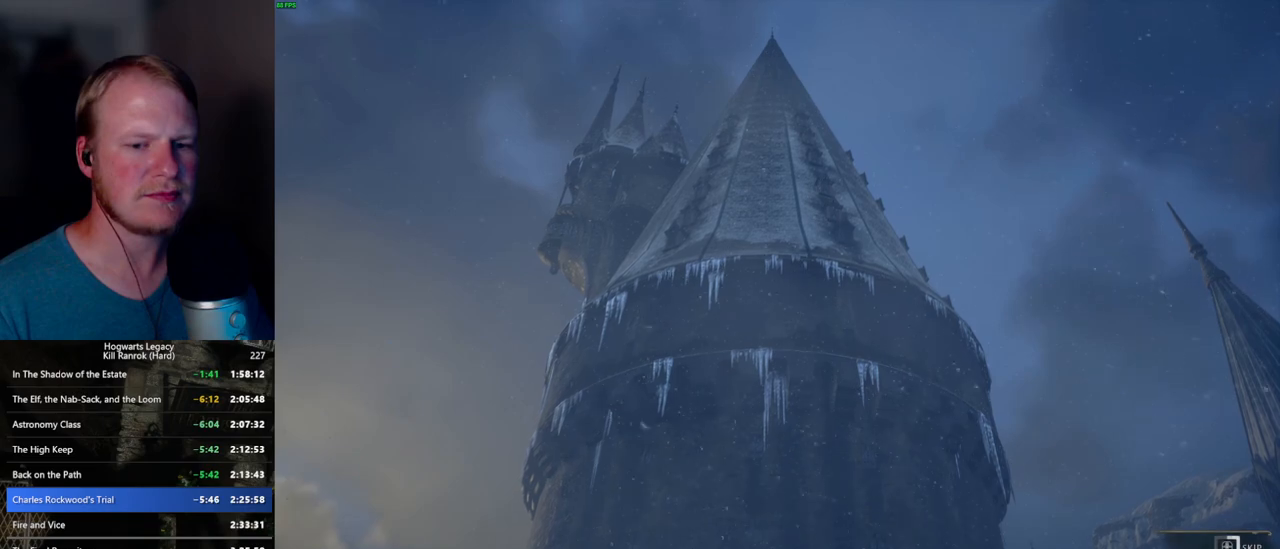
{"keys": ["q"], "mouse": [], "events": []}
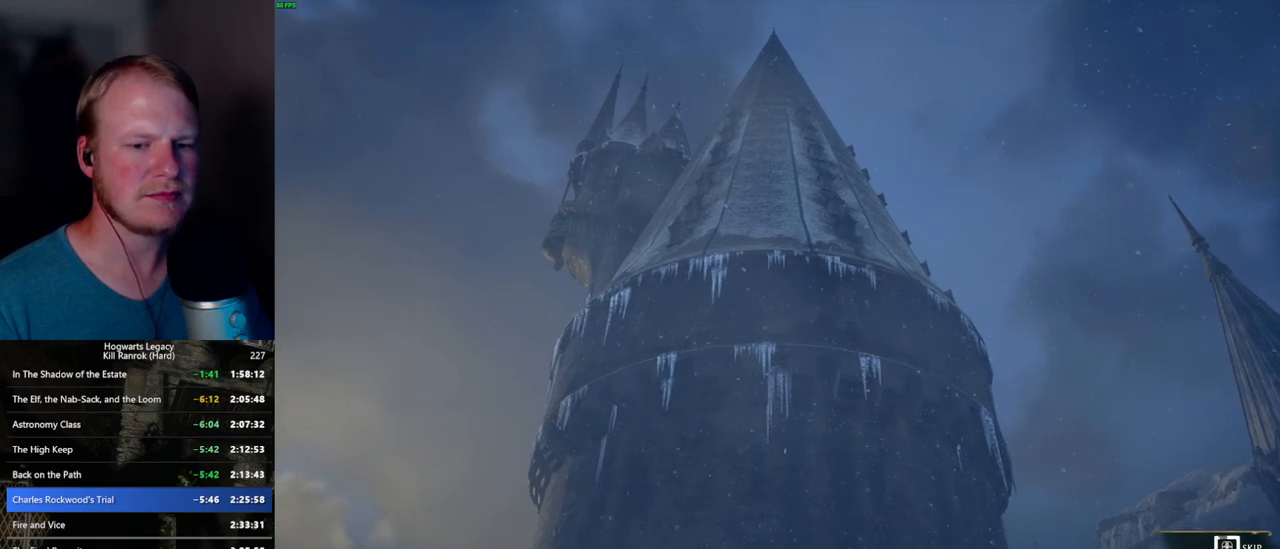
{"keys": ["q"], "mouse": [], "events": []}
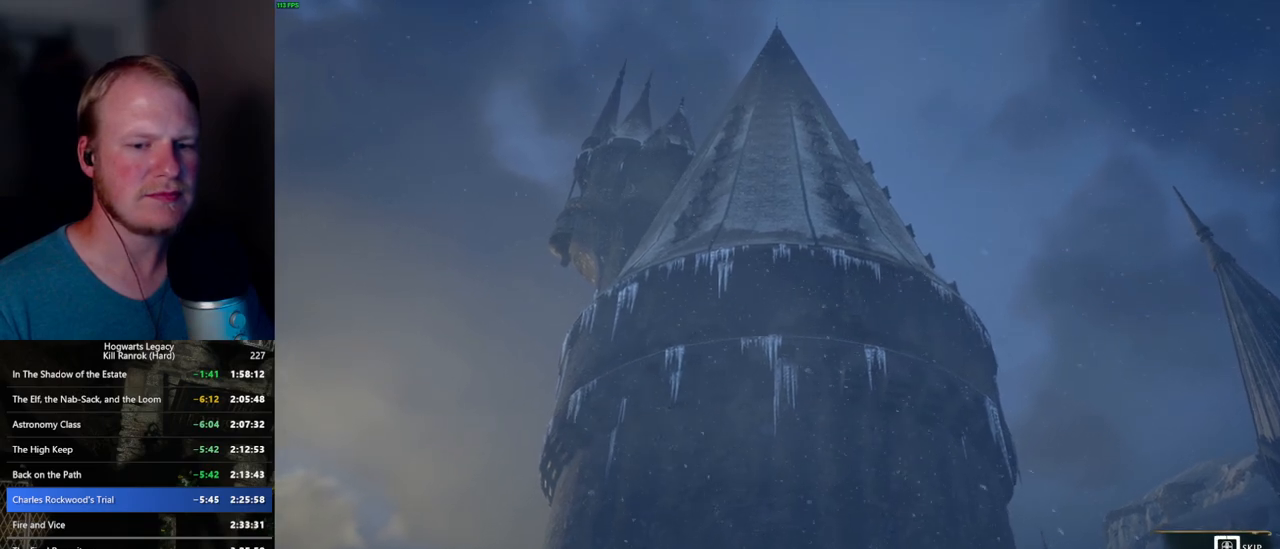
{"keys": ["q"], "mouse": [], "events": []}
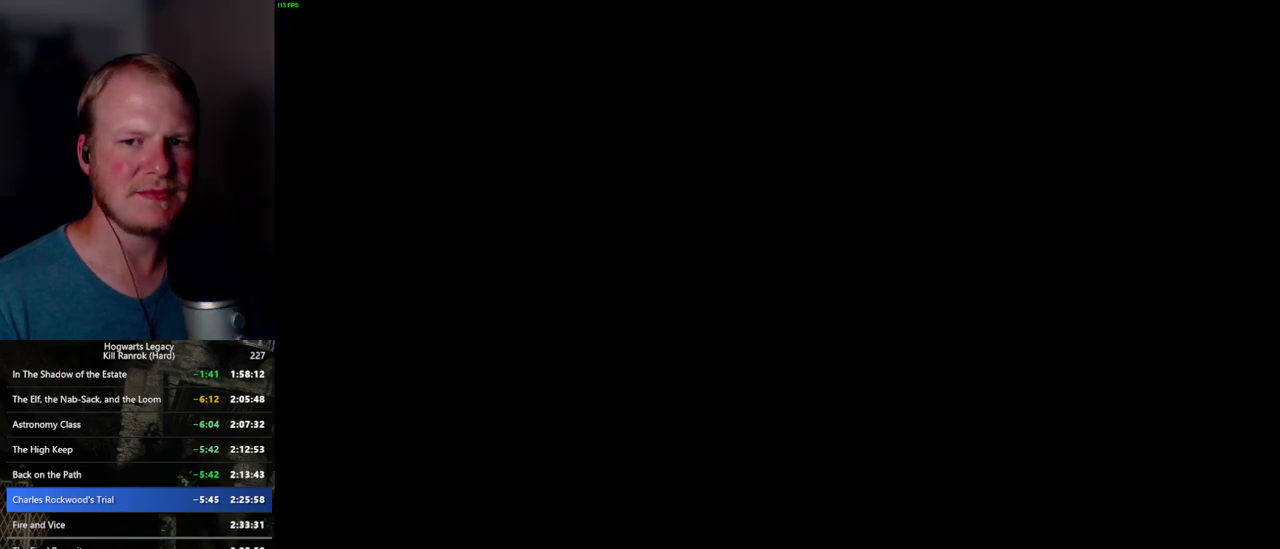
{"keys": [], "mouse": [], "events": [[234, "q", "up"]]}
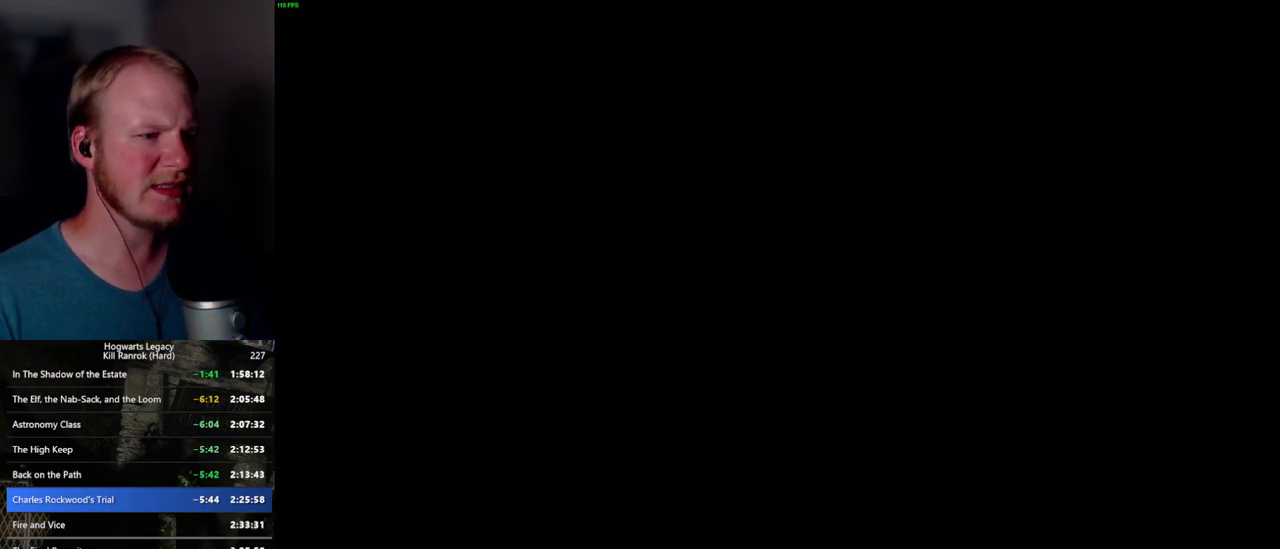
{"keys": [], "mouse": [], "events": []}
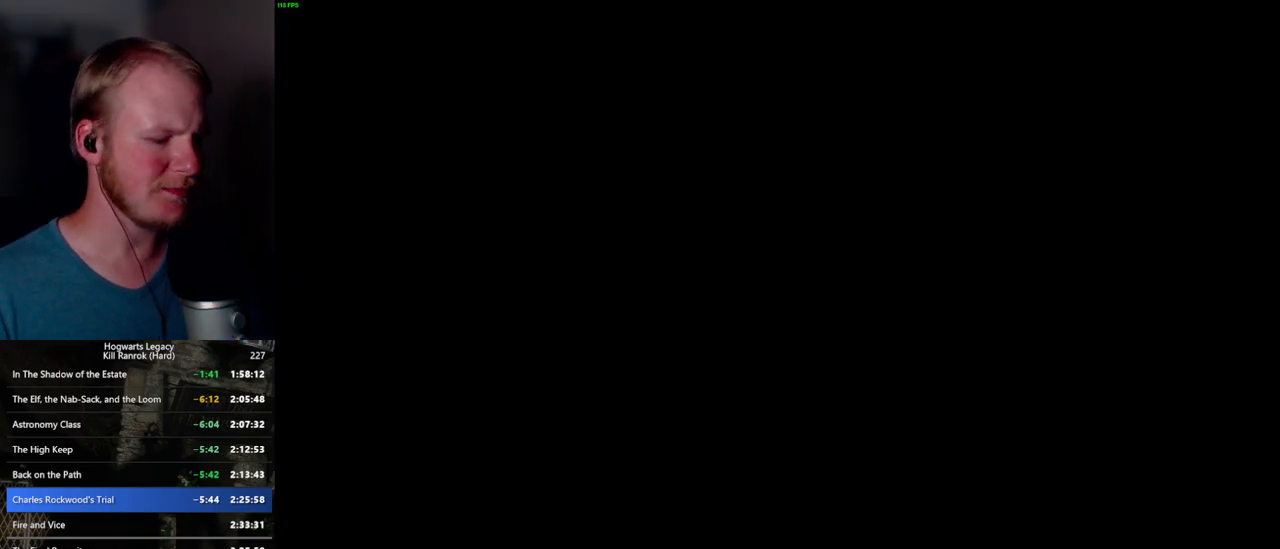
{"keys": [], "mouse": [], "events": []}
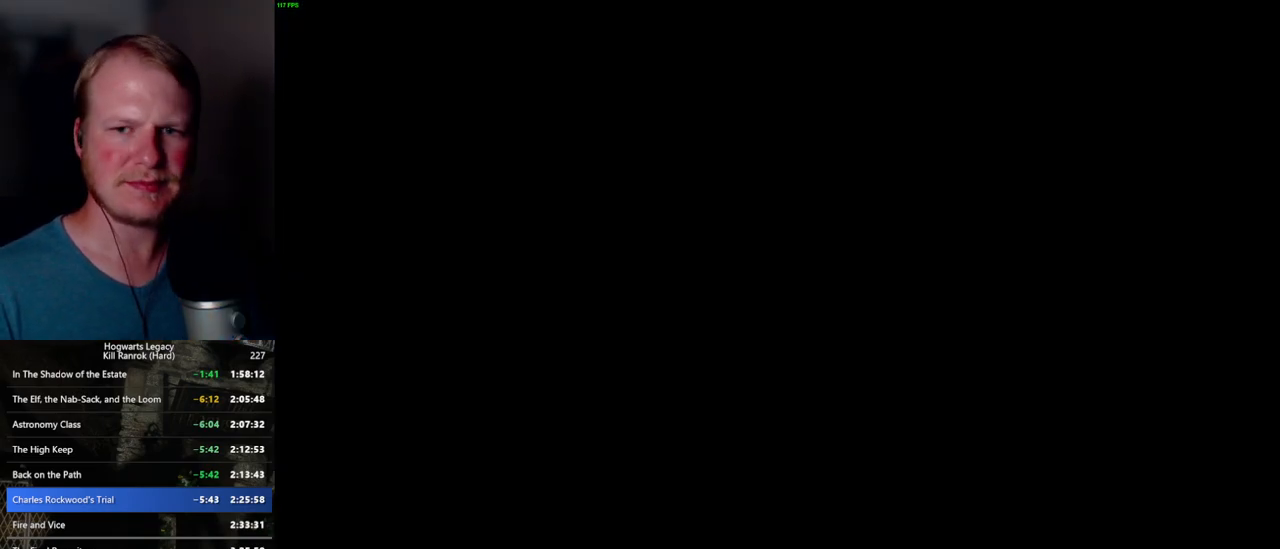
{"keys": [], "mouse": [], "events": []}
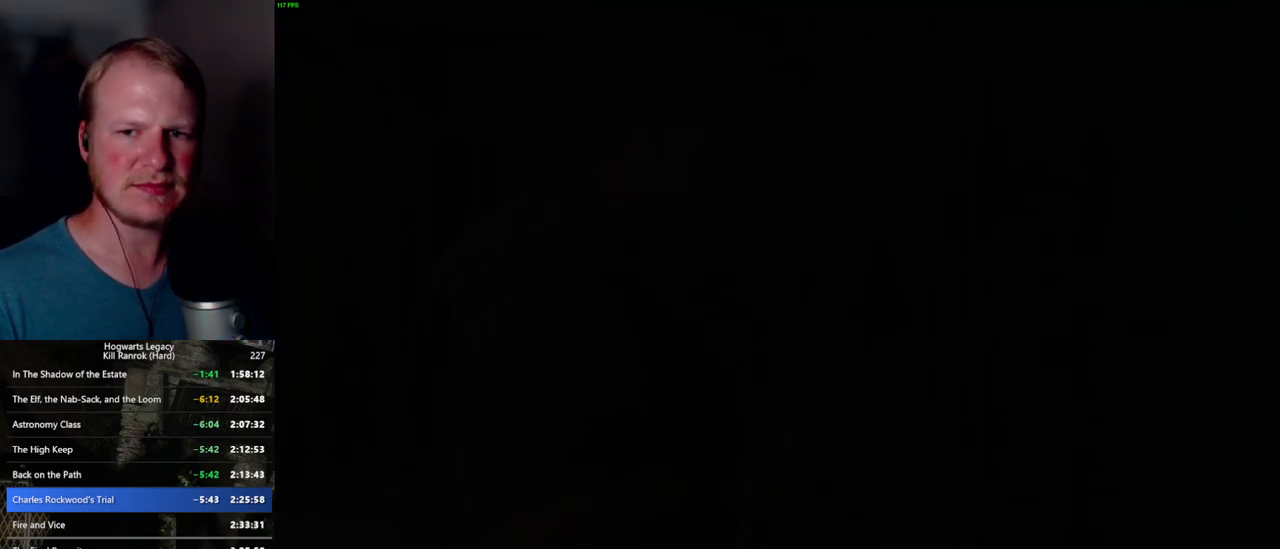
{"keys": [], "mouse": [], "events": []}
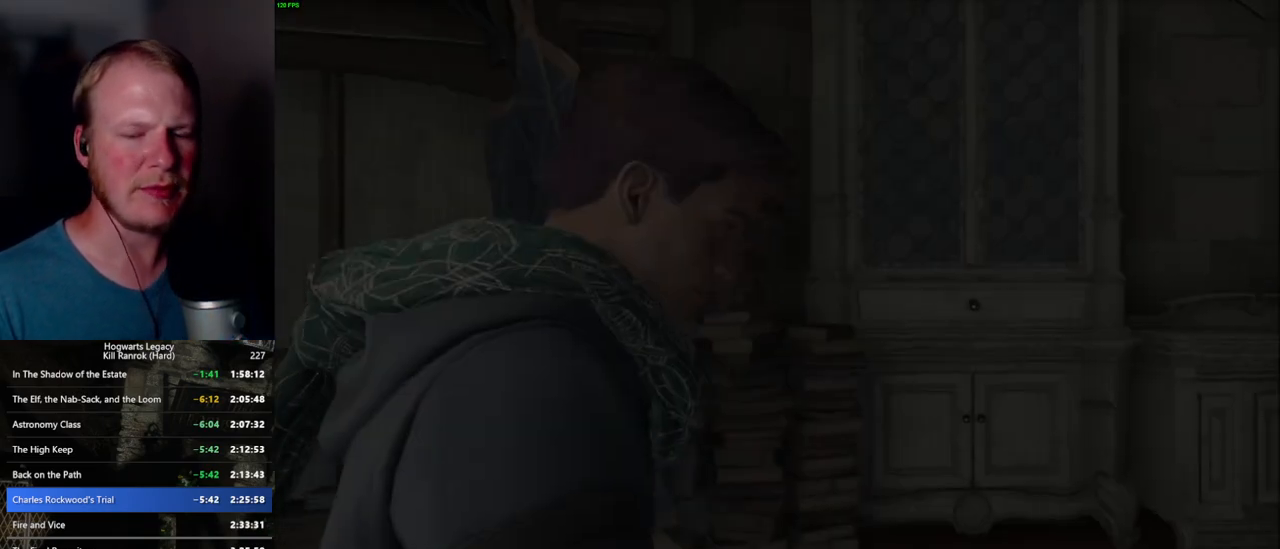
{"keys": [], "mouse": [], "events": []}
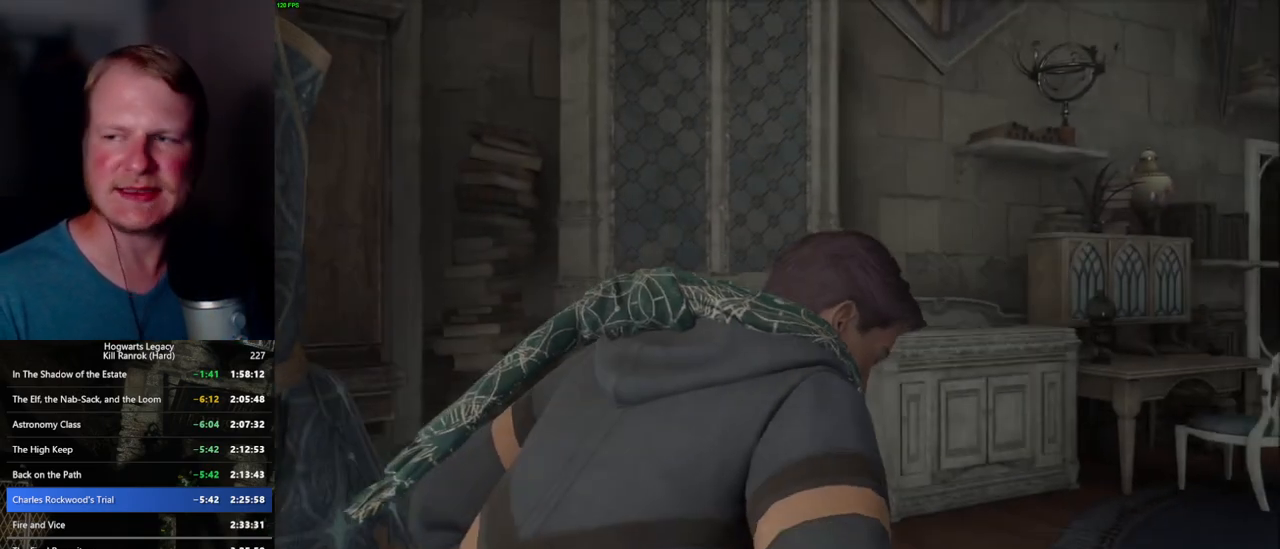
{"keys": [], "mouse": [], "events": []}
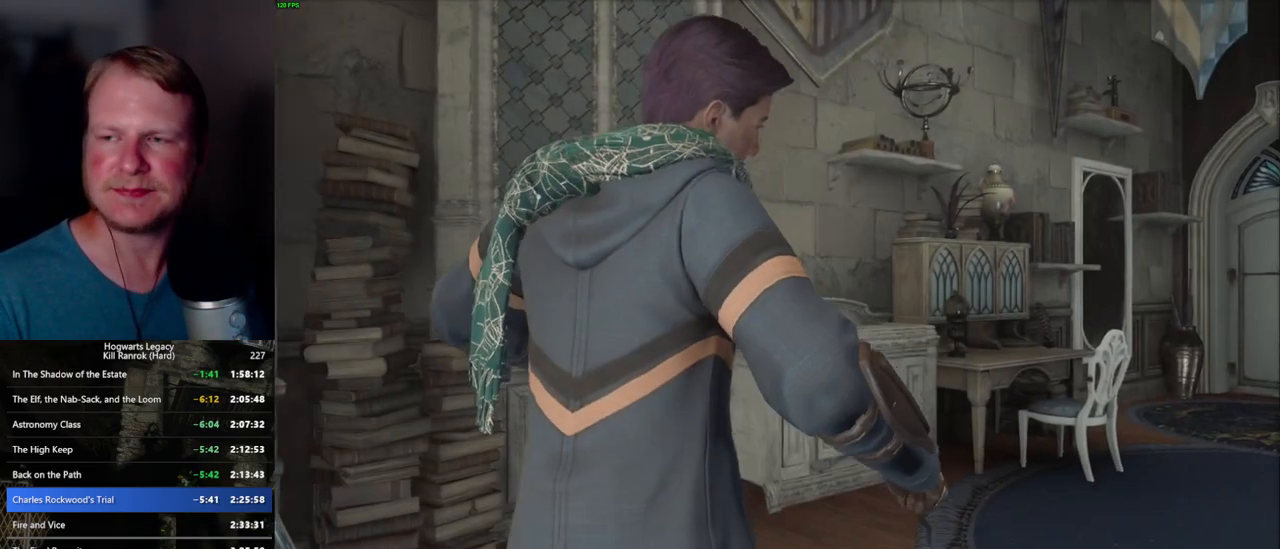
{"keys": [], "mouse": [], "events": [[184, "m", "down"], [234, "m", "up"], [417, "m", "down"], [484, "m", "up"]]}
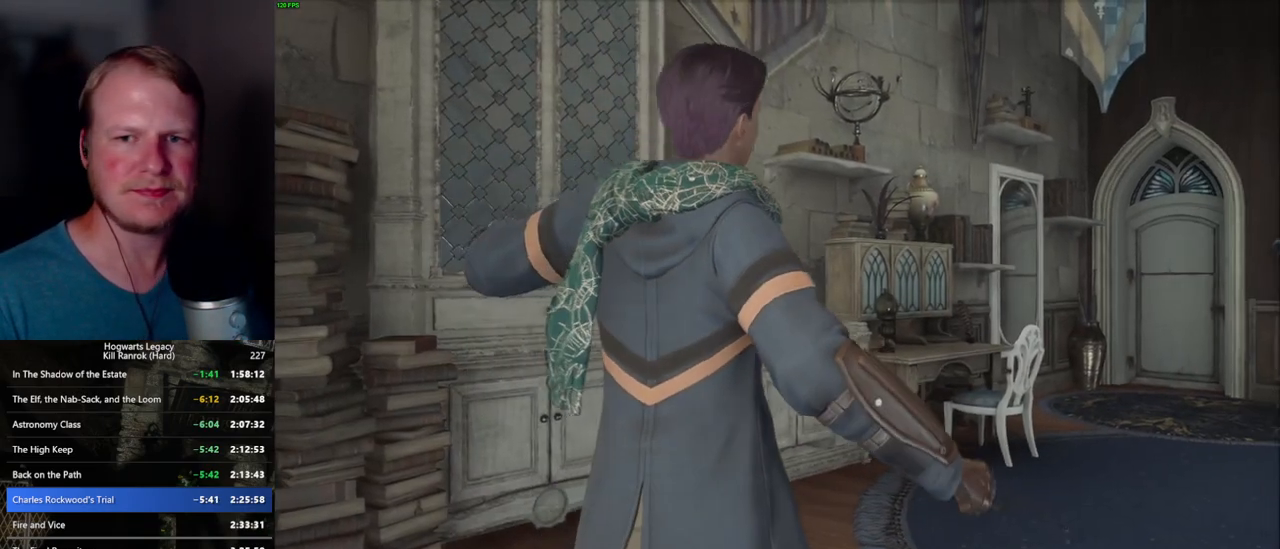
{"keys": [], "mouse": [], "events": []}
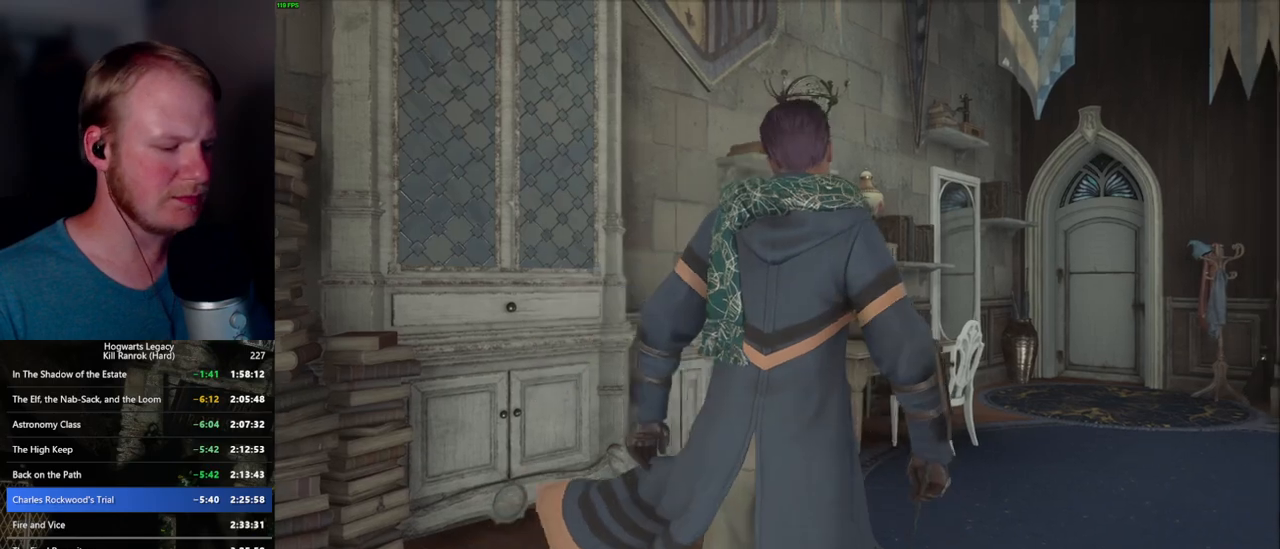
{"keys": ["m"], "mouse": [], "events": [[167, "m", "down"], [217, "m", "up"], [317, "m", "down"], [367, "m", "up"], [467, "m", "down"]]}
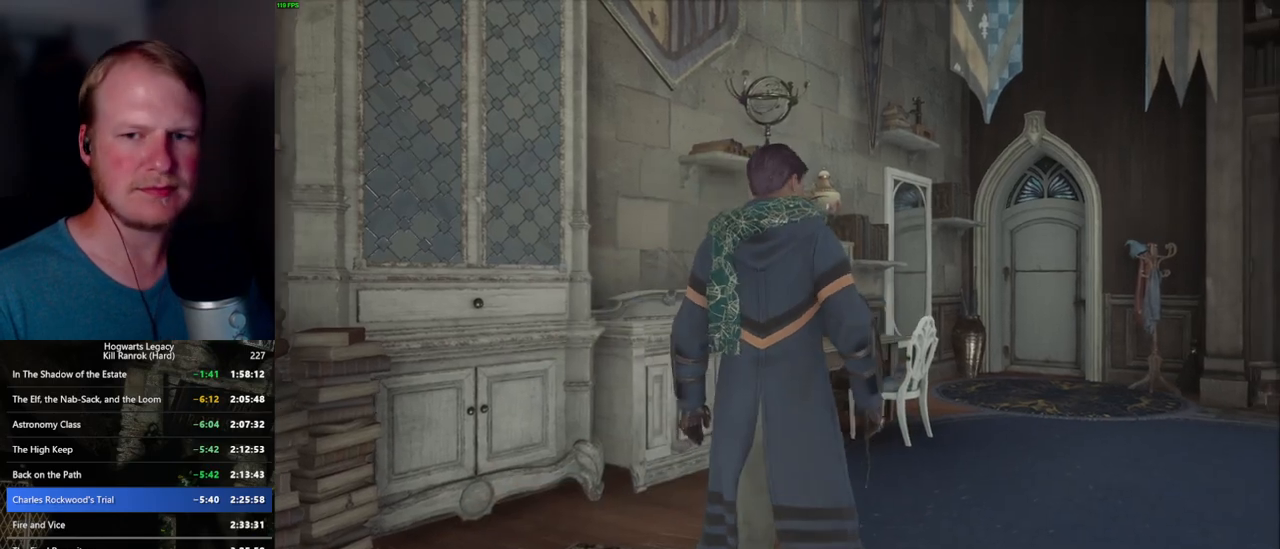
{"keys": [], "mouse": [], "events": [[17, "m", "up"], [100, "m", "down"], [150, "m", "up"], [234, "m", "down"], [300, "m", "up"], [384, "m", "down"], [434, "m", "up"]]}
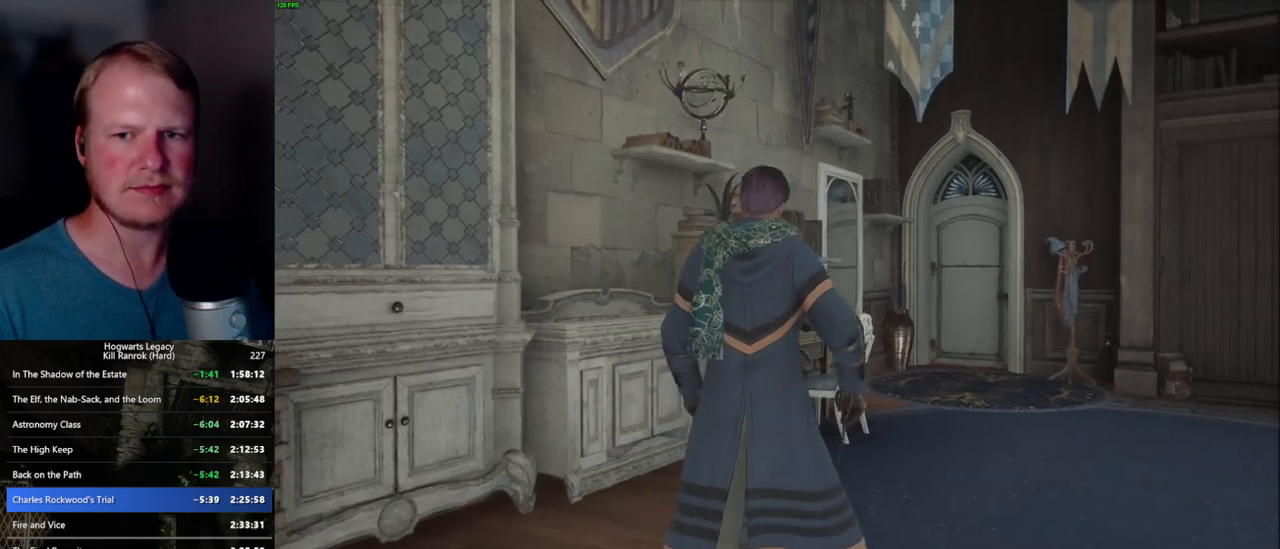
{"keys": ["m"], "mouse": [], "events": [[34, "m", "down"], [84, "m", "up"], [167, "m", "down"], [234, "m", "up"], [317, "m", "down"], [384, "m", "up"], [467, "m", "down"]]}
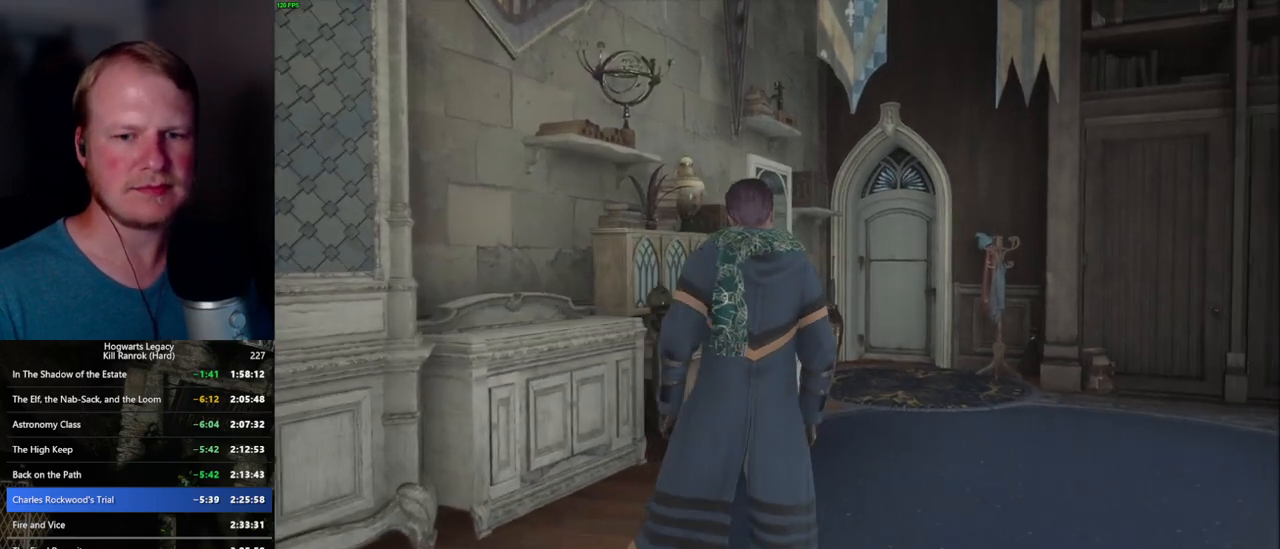
{"keys": [], "mouse": [], "events": [[34, "m", "up"], [117, "m", "down"], [184, "m", "up"], [267, "m", "down"], [317, "m", "up"], [417, "m", "down"], [467, "m", "up"]]}
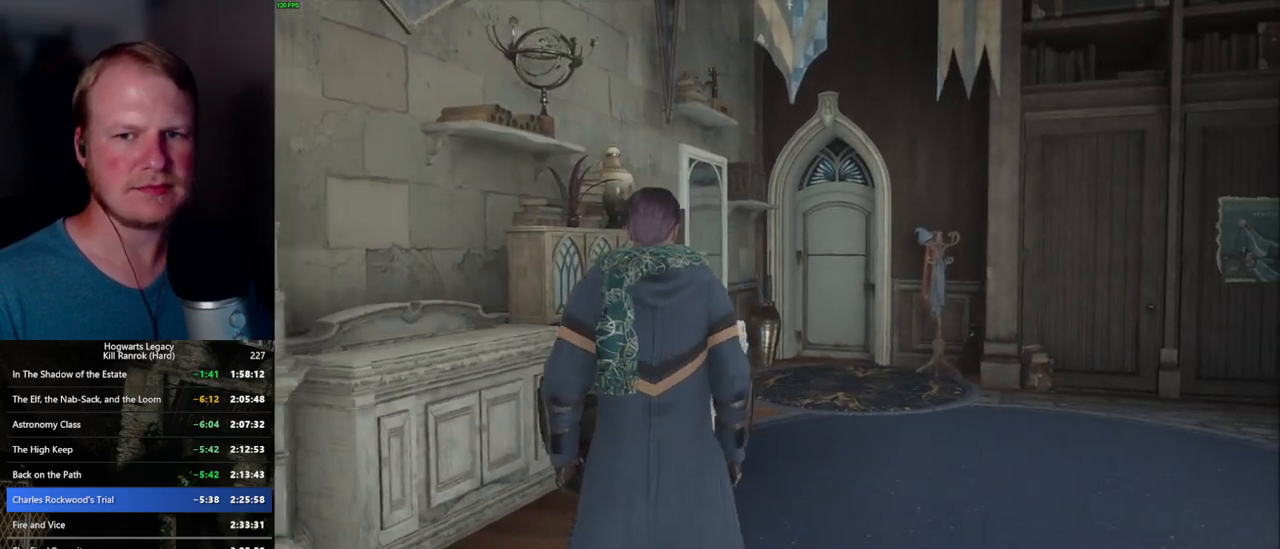
{"keys": ["m"], "mouse": [], "events": [[50, "m", "down"], [117, "m", "up"], [184, "m", "down"], [250, "m", "up"], [334, "m", "down"], [400, "m", "up"], [484, "m", "down"]]}
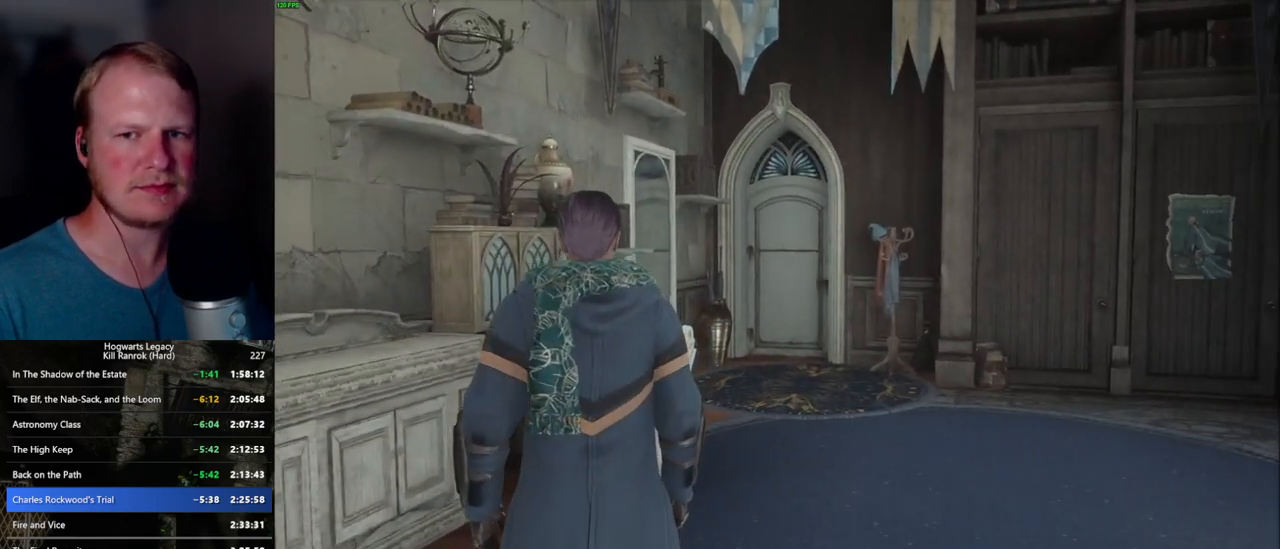
{"keys": [], "mouse": [], "events": [[34, "m", "up"], [117, "m", "down"], [184, "m", "up"], [267, "m", "down"], [317, "m", "up"], [400, "m", "down"], [467, "m", "up"]]}
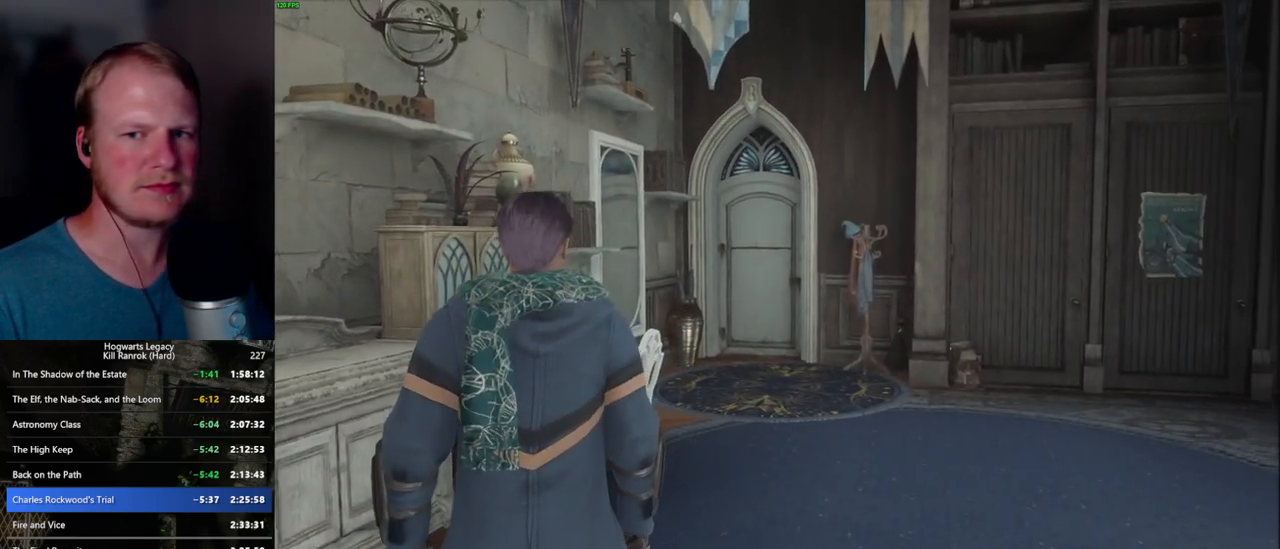
{"keys": [], "mouse": [], "events": [[50, "m", "down"], [100, "m", "up"], [184, "m", "down"], [267, "m", "up"], [350, "m", "down"], [417, "m", "up"]]}
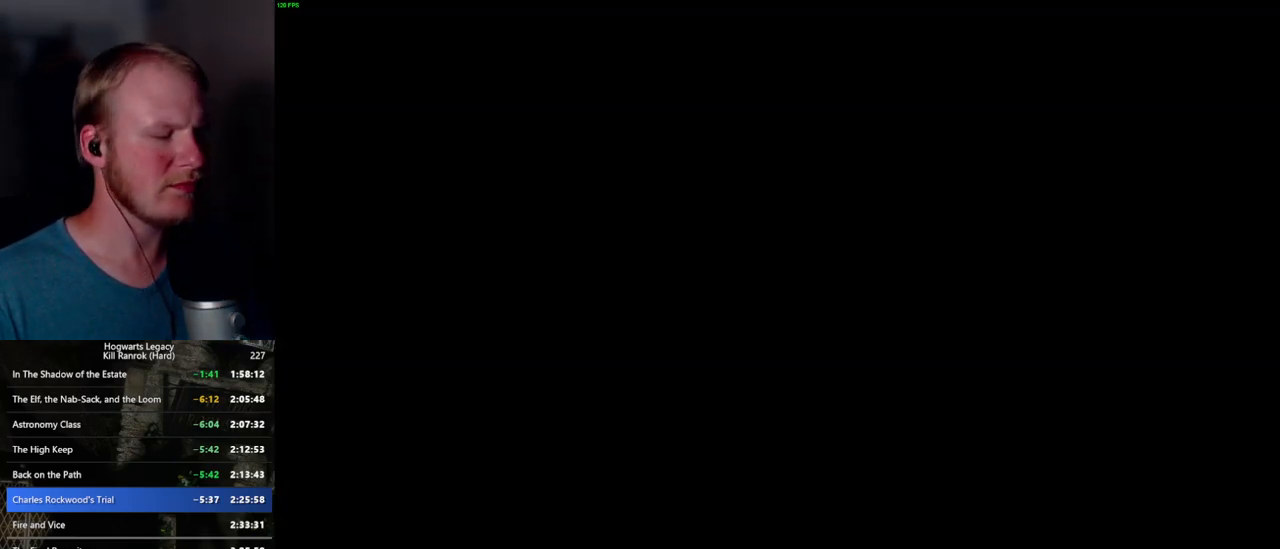
{"keys": [], "mouse": [], "events": []}
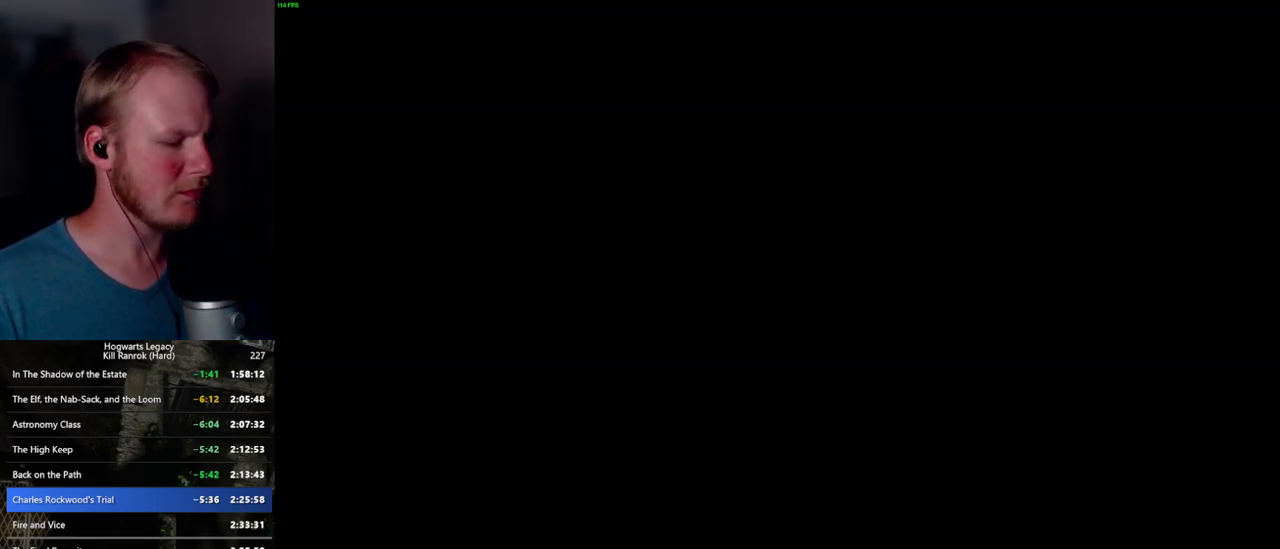
{"keys": [], "mouse": [], "events": [[217, "z", "down"], [284, "z", "up"], [417, "z", "down"], [484, "z", "up"]]}
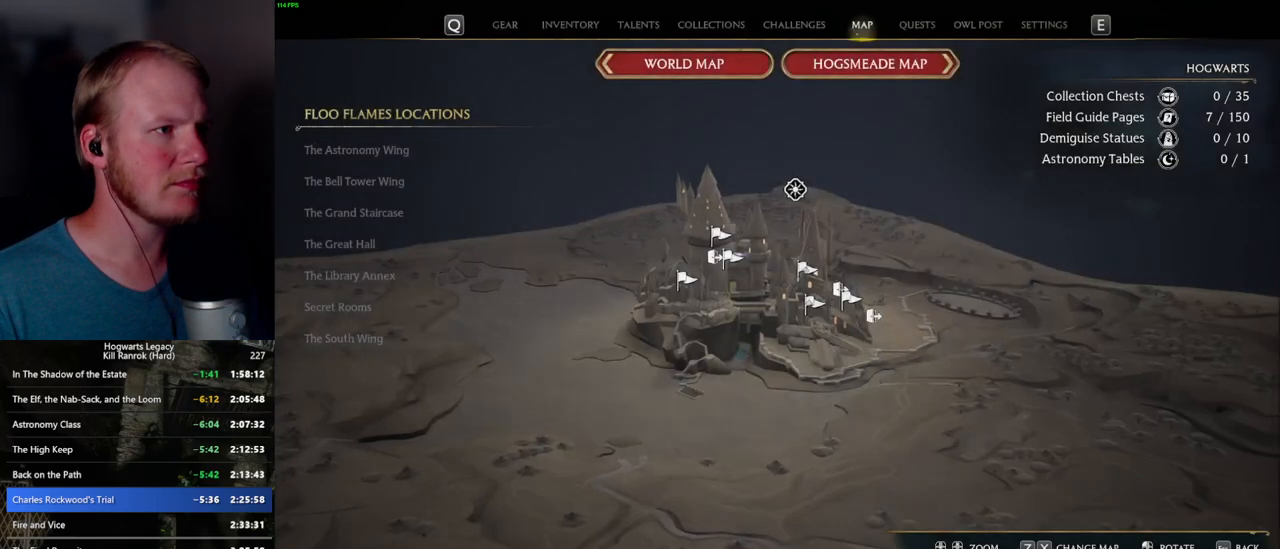
{"keys": ["z"], "mouse": [], "events": [[117, "z", "down"], [184, "z", "up"], [334, "z", "down"], [367, "z", "up"], [500, "z", "down"]]}
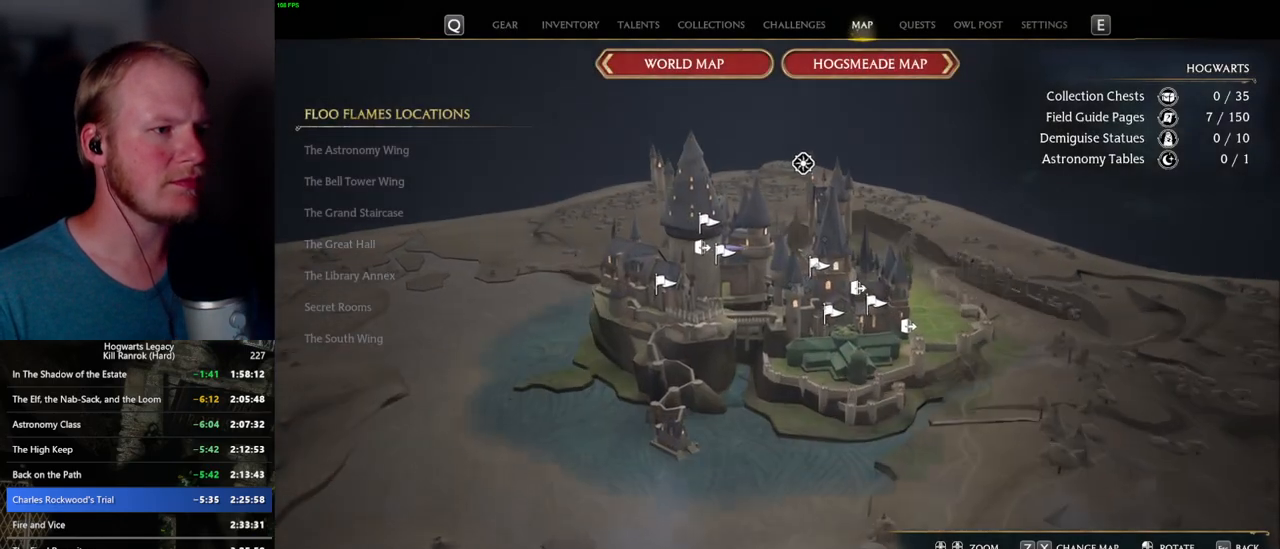
{"keys": [], "mouse": [], "events": [[67, "z", "up"]]}
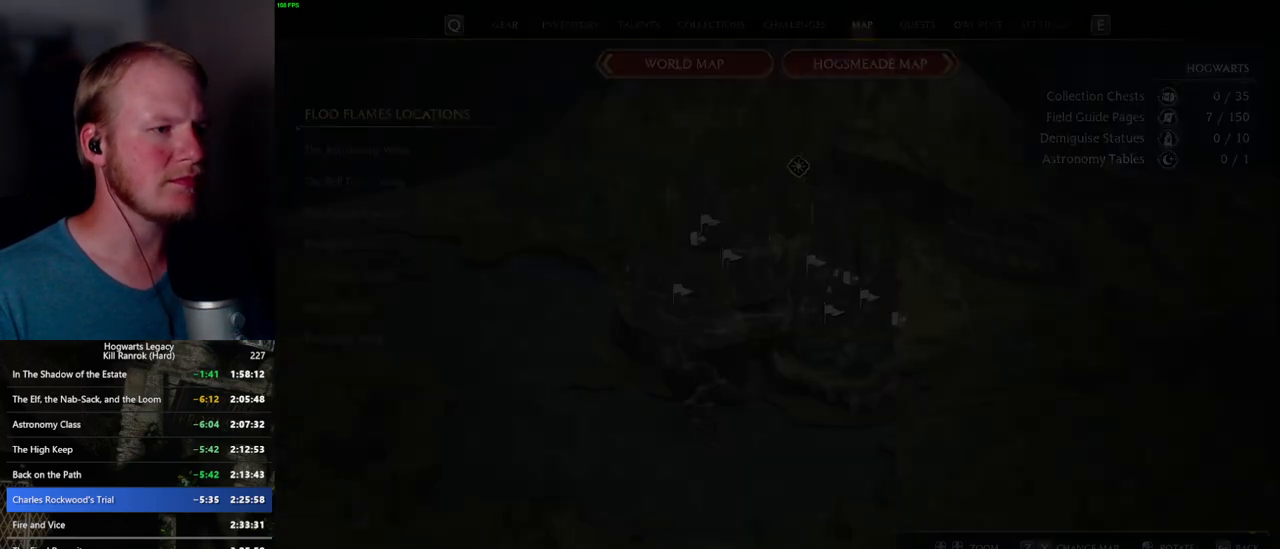
{"keys": [], "mouse": ["left"], "events": [[417, "mouse_left", "down"]]}
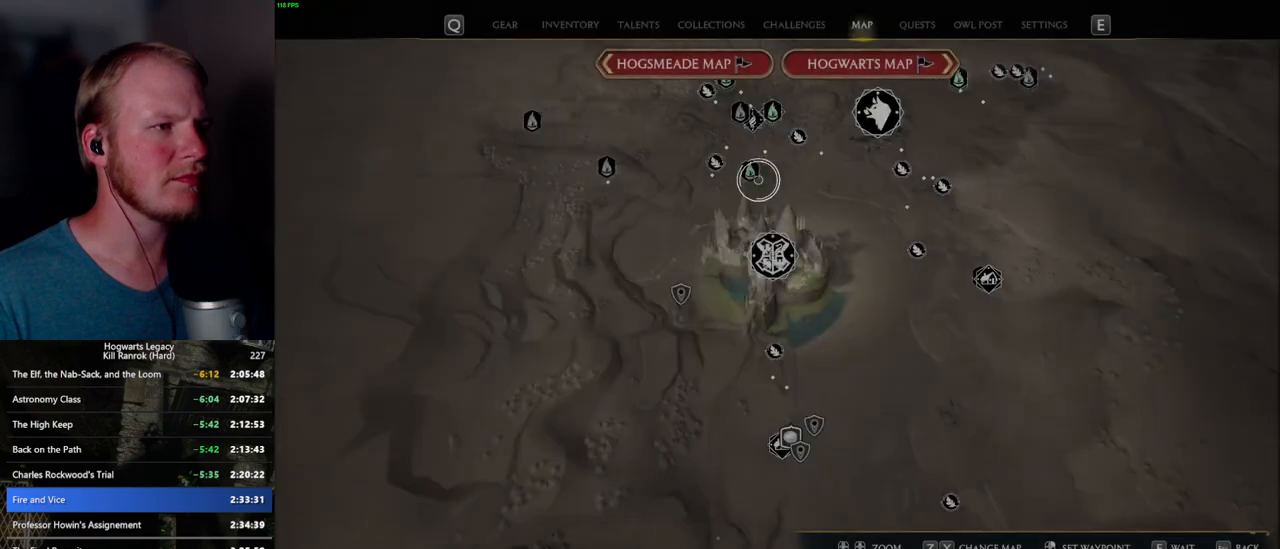
{"keys": [], "mouse": [], "events": [[234, "mouse_left", "up"]]}
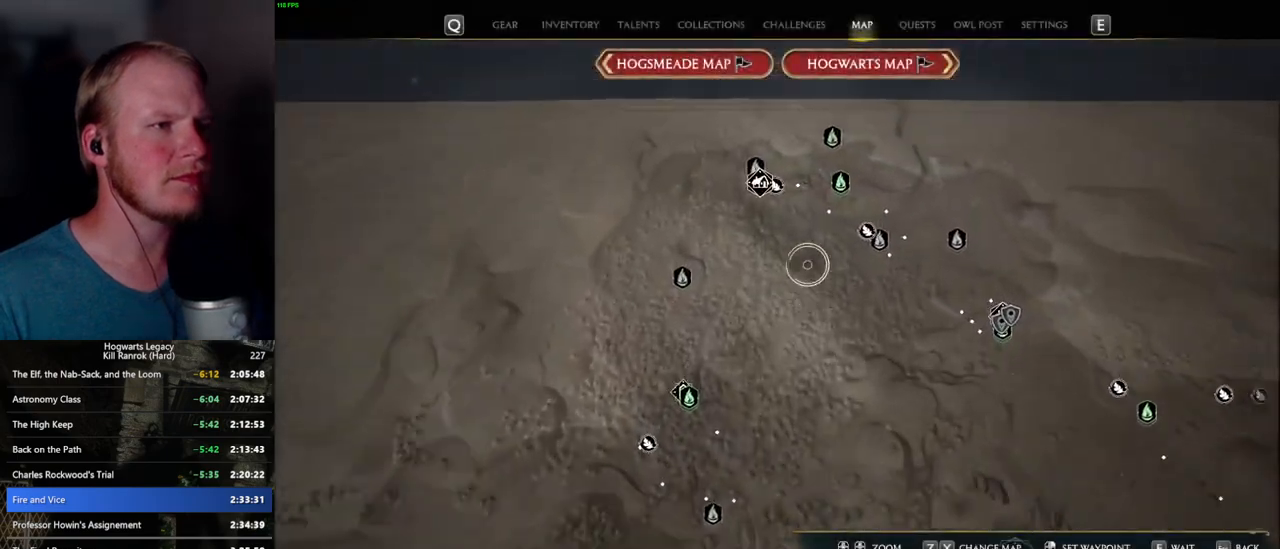
{"keys": [], "mouse": [], "events": [[200, "mouse_left", "down"], [334, "mouse_left", "up"]]}
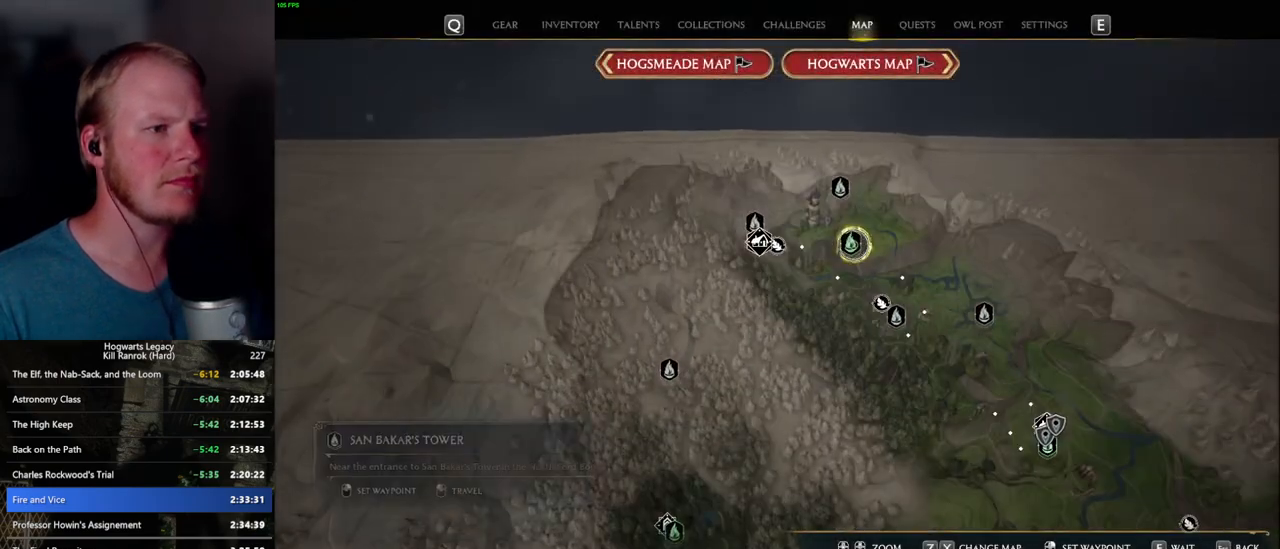
{"keys": [], "mouse": [], "events": [[67, "mouse_left", "down"], [184, "mouse_left", "up"]]}